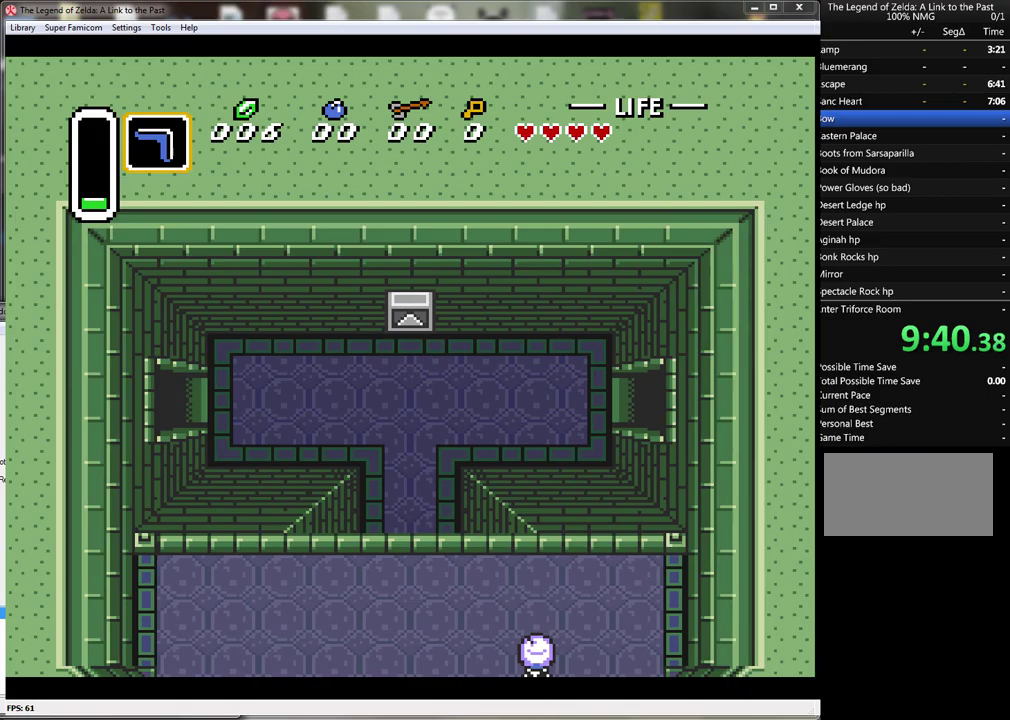
Gameplay with a controller (Nintendo layout); each line is a JSON object with the inputs held at the frame after it. "events" lists button and stick changes between this image and that frame as [ms after this image, input, new state], when the widget could be followed in between. Not read: L3 R3.
{"buttons": ["DPAD_RIGHT"], "events": []}
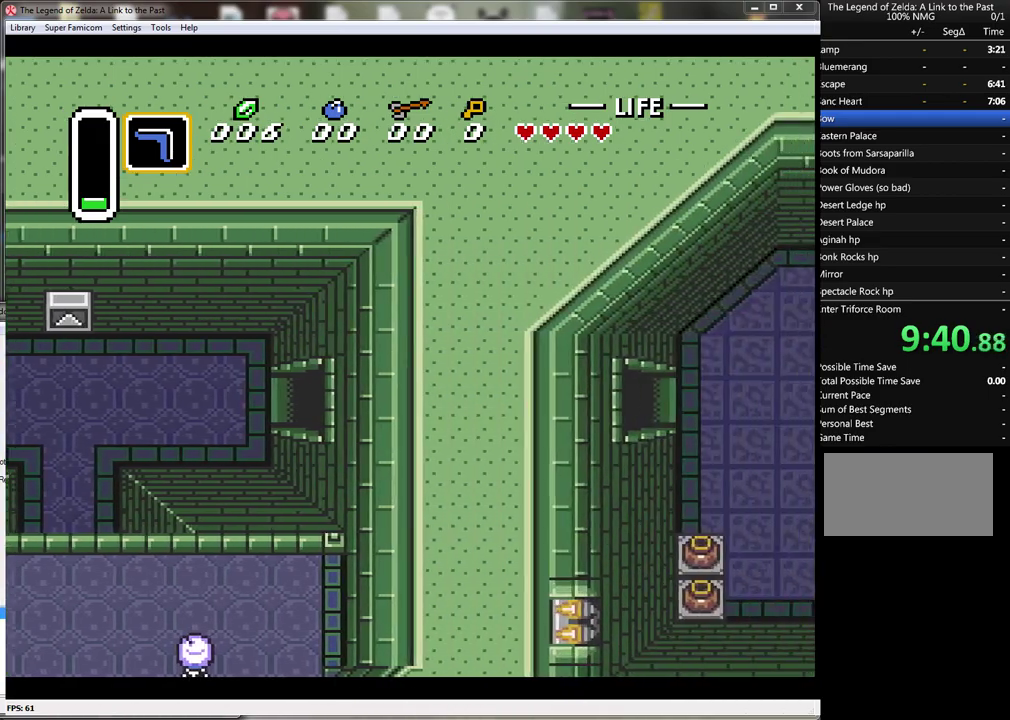
{"buttons": ["DPAD_RIGHT"], "events": []}
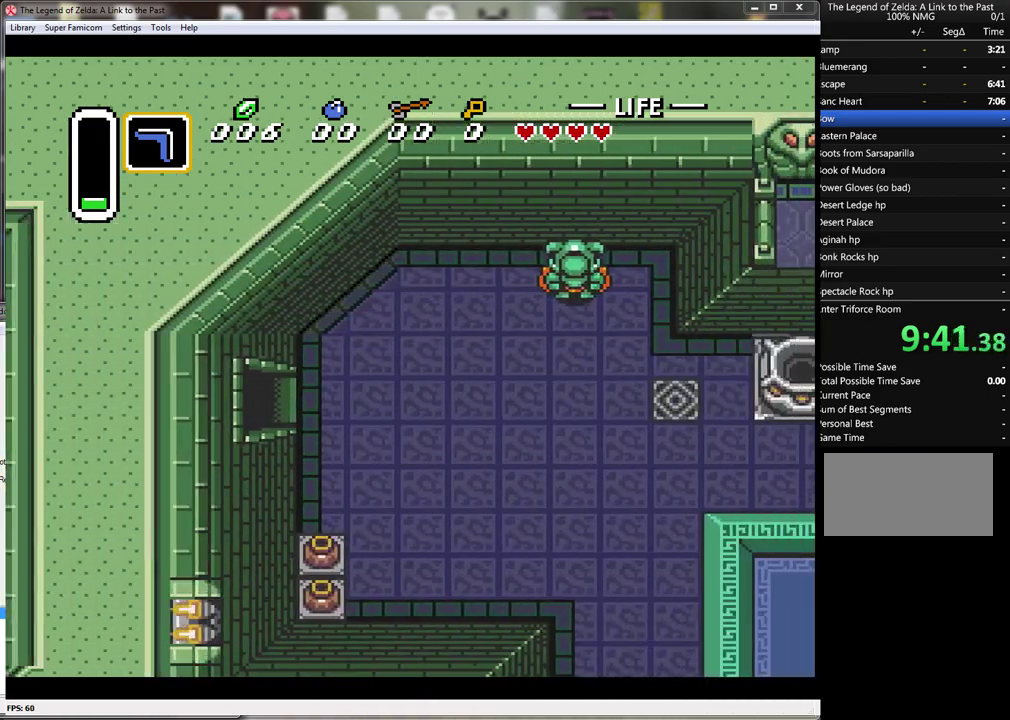
{"buttons": ["DPAD_DOWN", "DPAD_RIGHT"], "events": [[450, "DPAD_DOWN", "down"]]}
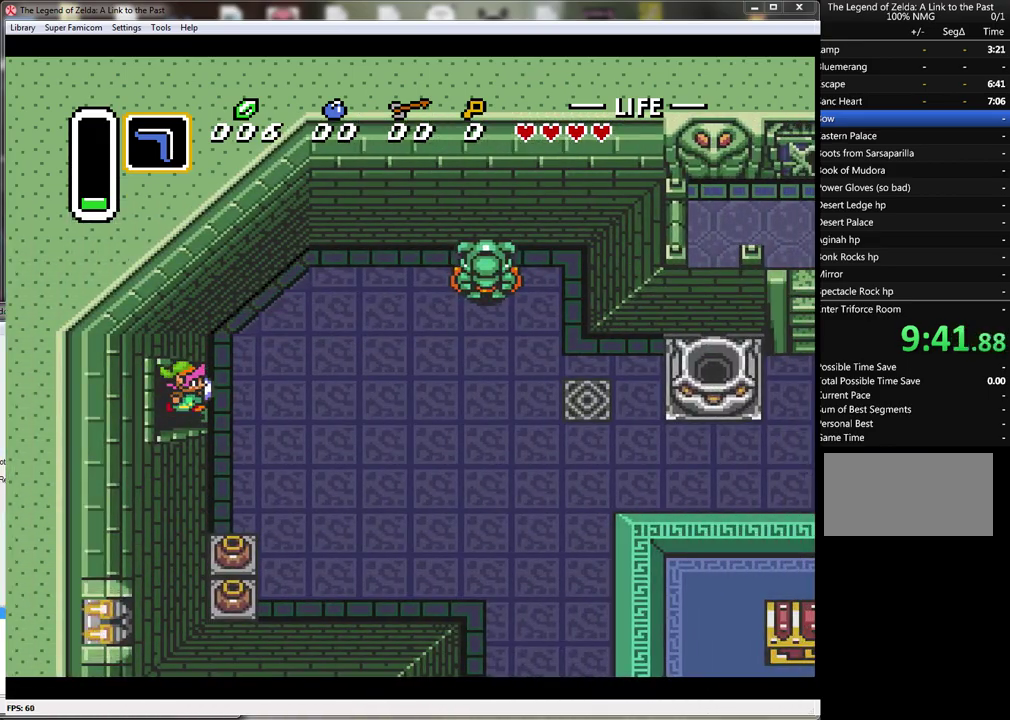
{"buttons": ["DPAD_DOWN"], "events": [[17, "DPAD_RIGHT", "up"]]}
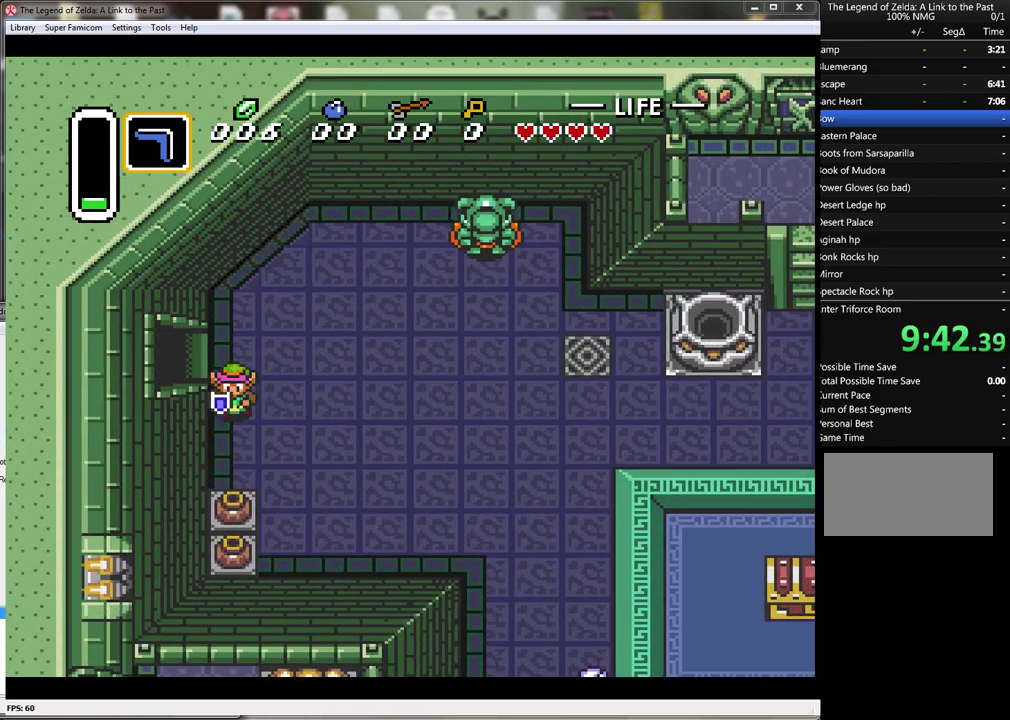
{"buttons": ["DPAD_DOWN"], "events": [[267, "A", "down"], [417, "A", "up"]]}
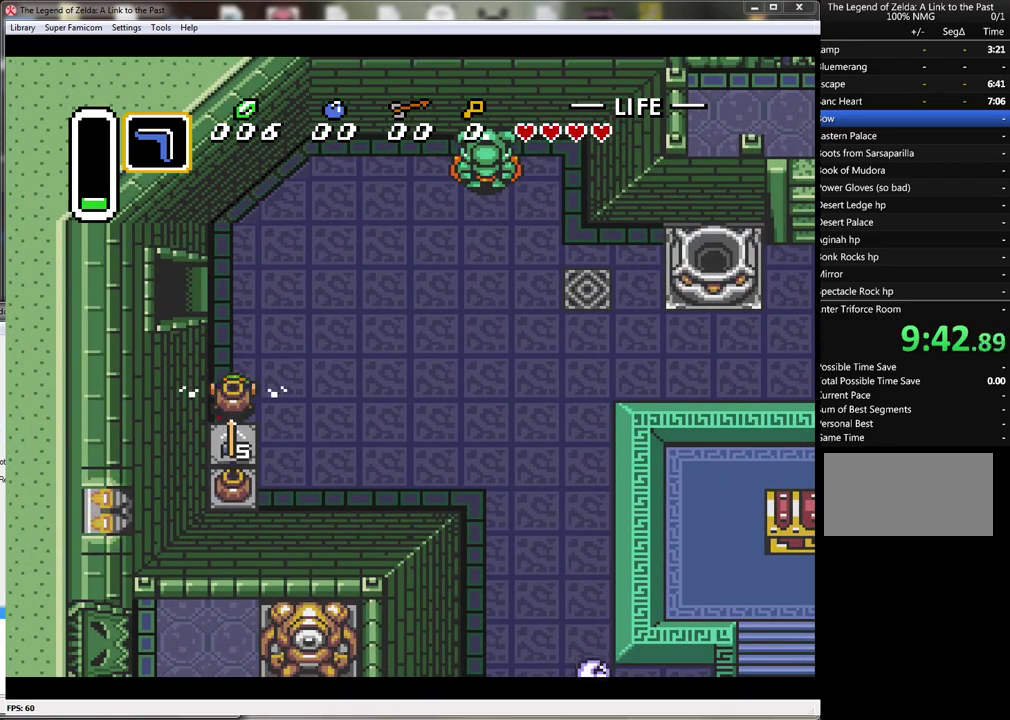
{"buttons": ["DPAD_RIGHT"], "events": [[267, "A", "down"], [283, "DPAD_DOWN", "up"], [283, "DPAD_RIGHT", "down"], [383, "A", "up"]]}
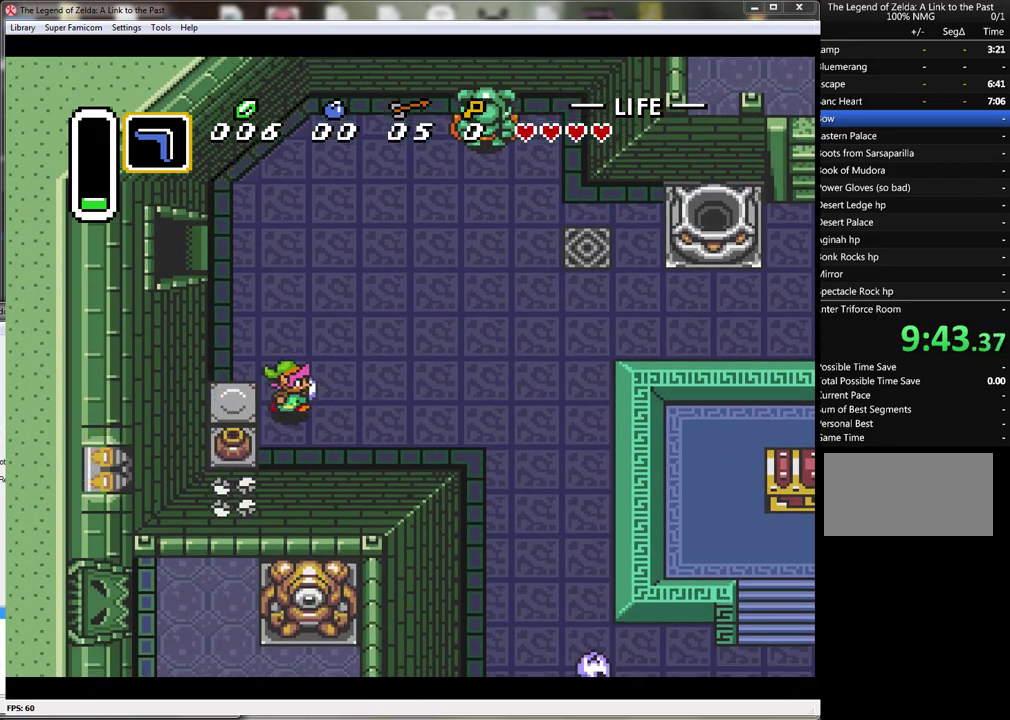
{"buttons": ["DPAD_RIGHT"], "events": [[17, "DPAD_UP", "down"], [483, "DPAD_UP", "up"]]}
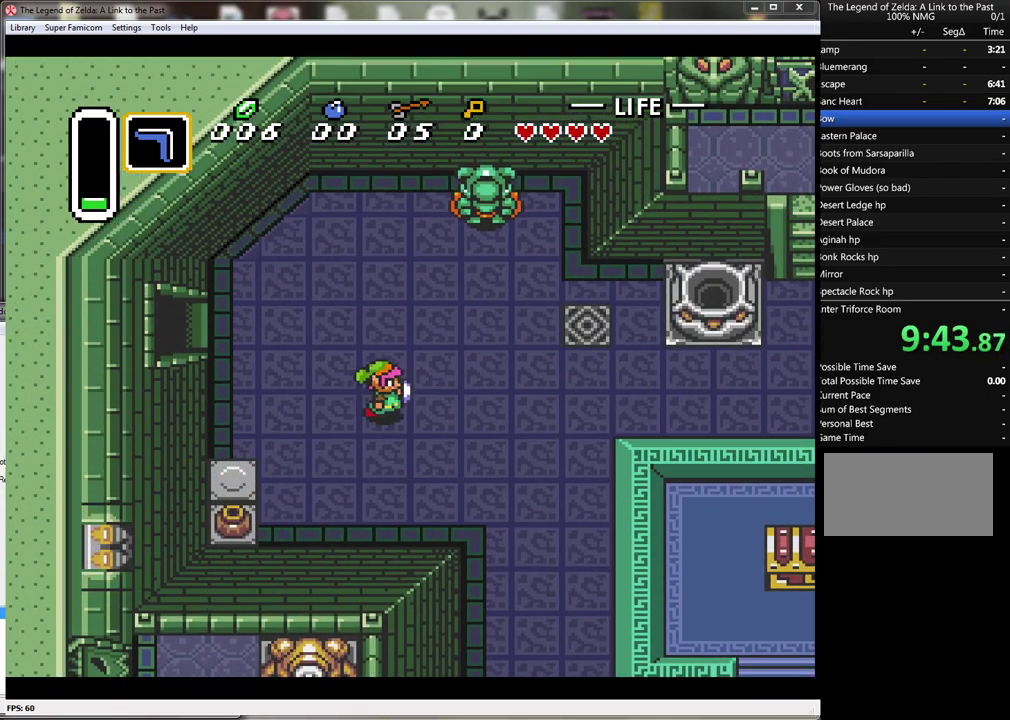
{"buttons": ["DPAD_RIGHT"], "events": []}
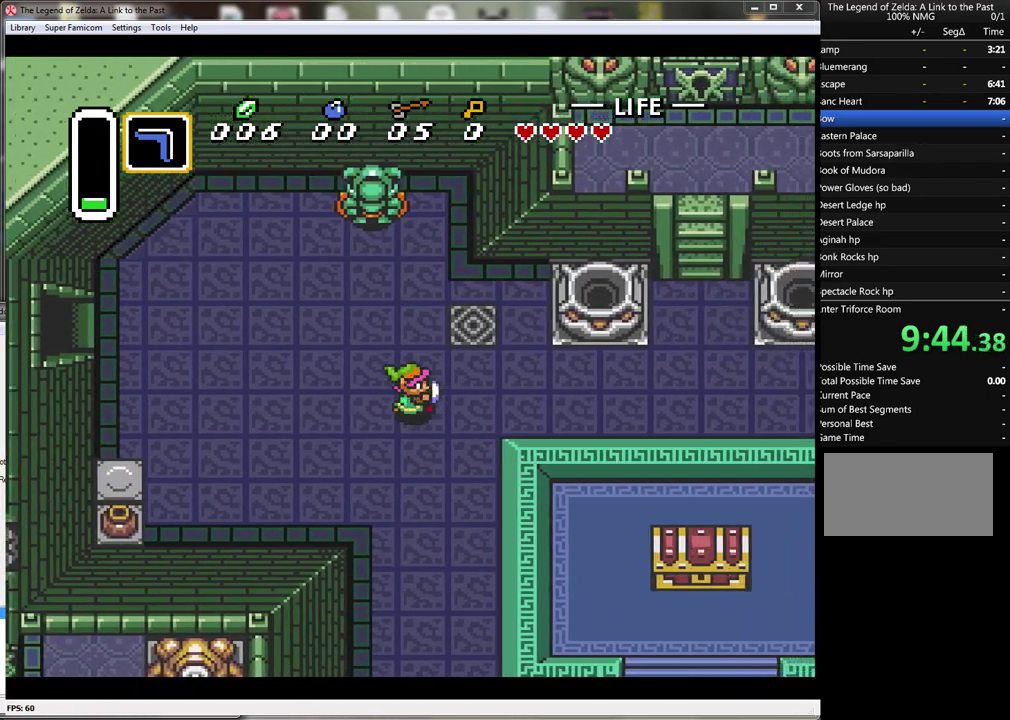
{"buttons": ["DPAD_RIGHT"], "events": []}
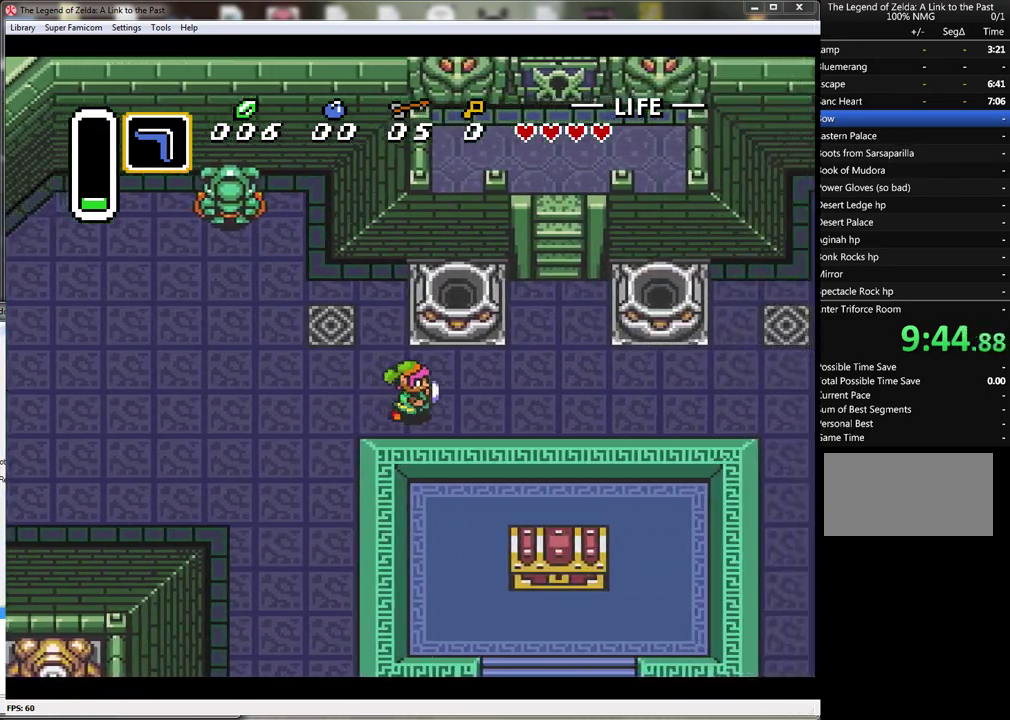
{"buttons": ["DPAD_RIGHT"], "events": []}
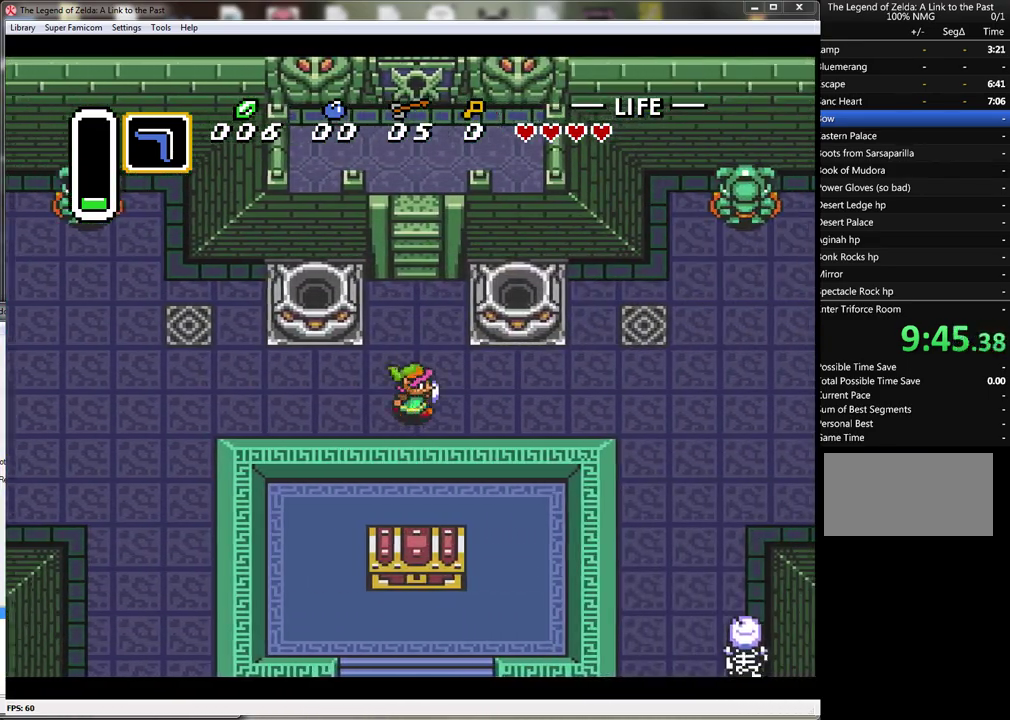
{"buttons": ["DPAD_RIGHT"], "events": []}
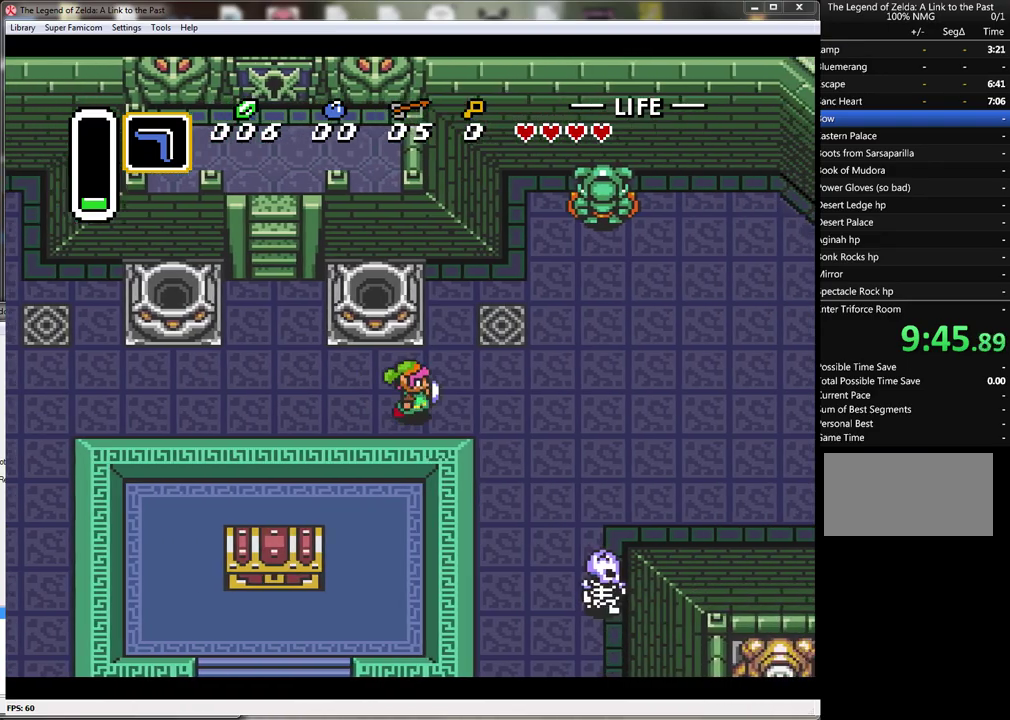
{"buttons": ["DPAD_RIGHT"], "events": []}
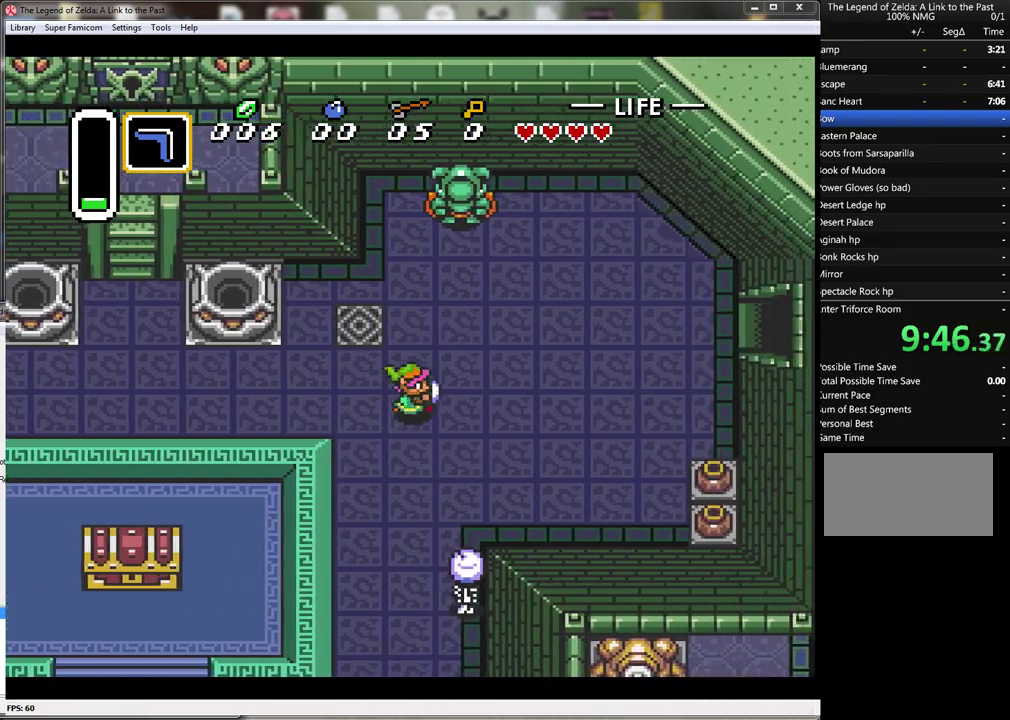
{"buttons": ["DPAD_RIGHT"], "events": []}
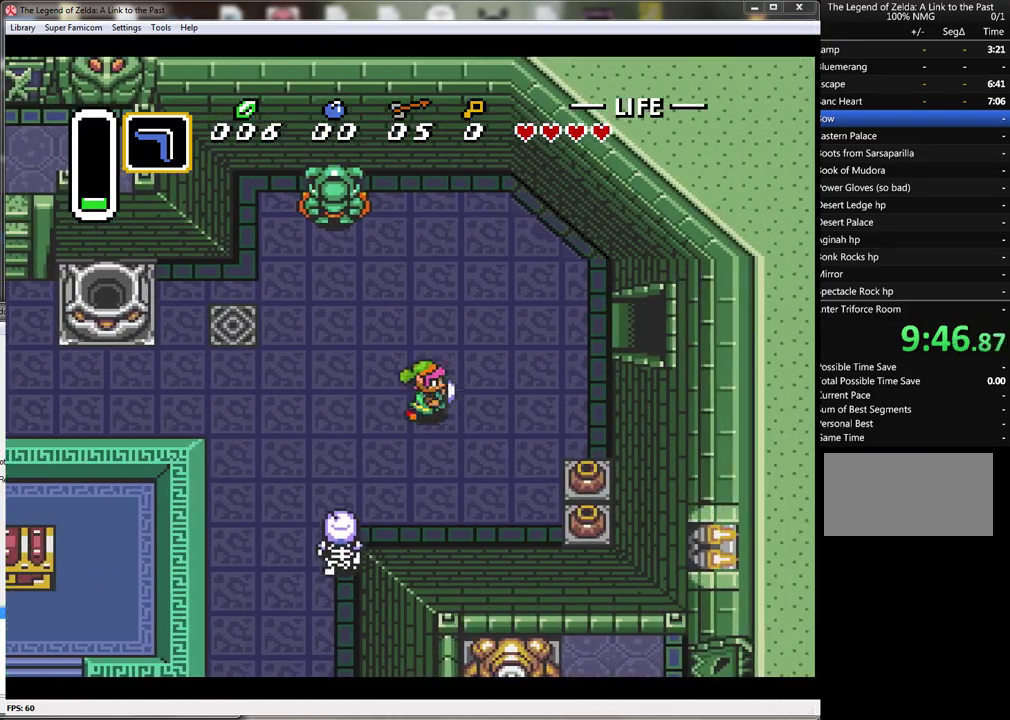
{"buttons": ["DPAD_DOWN", "DPAD_RIGHT"], "events": [[483, "DPAD_DOWN", "down"]]}
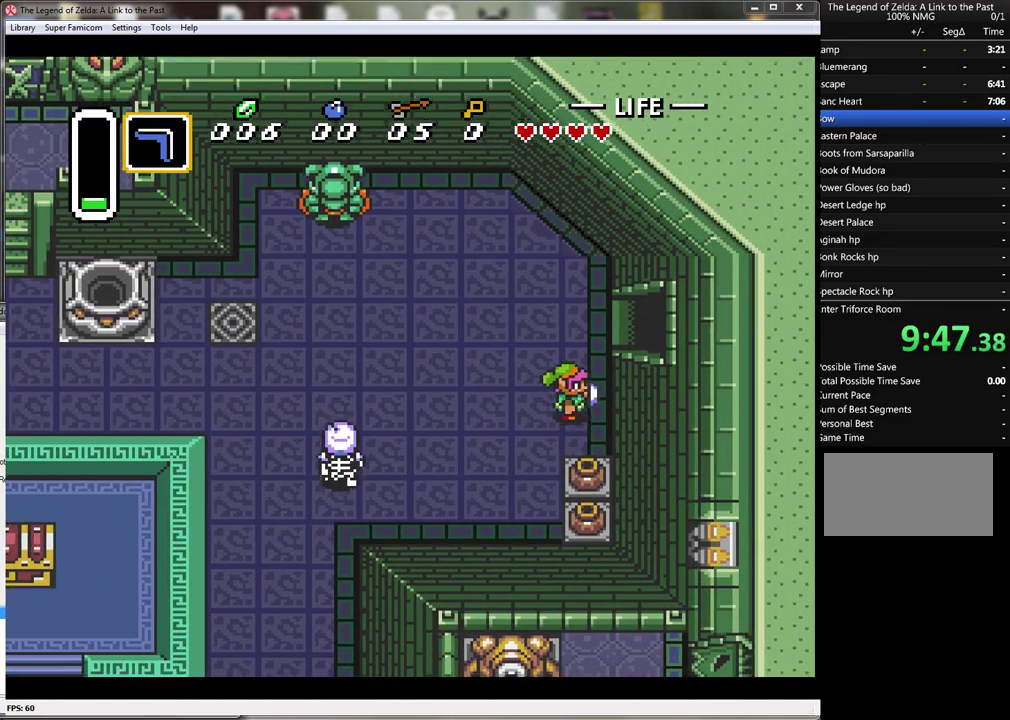
{"buttons": ["DPAD_DOWN"], "events": [[67, "DPAD_RIGHT", "up"], [167, "A", "down"], [317, "A", "up"]]}
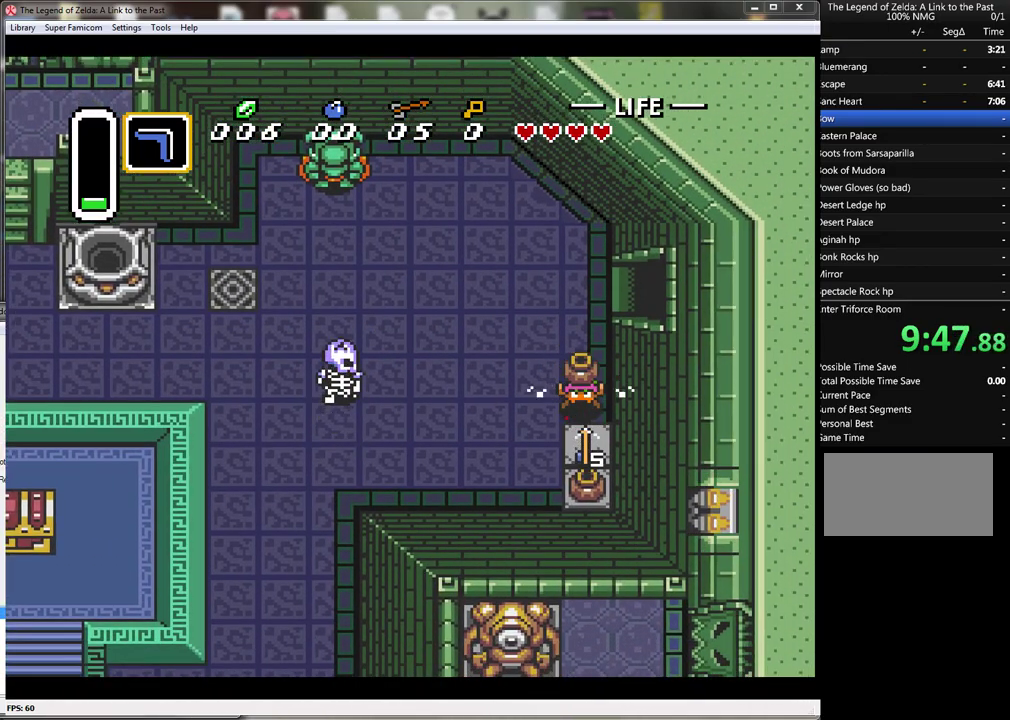
{"buttons": ["DPAD_UP"], "events": [[133, "DPAD_DOWN", "up"], [150, "DPAD_UP", "down"], [183, "A", "down"], [317, "A", "up"]]}
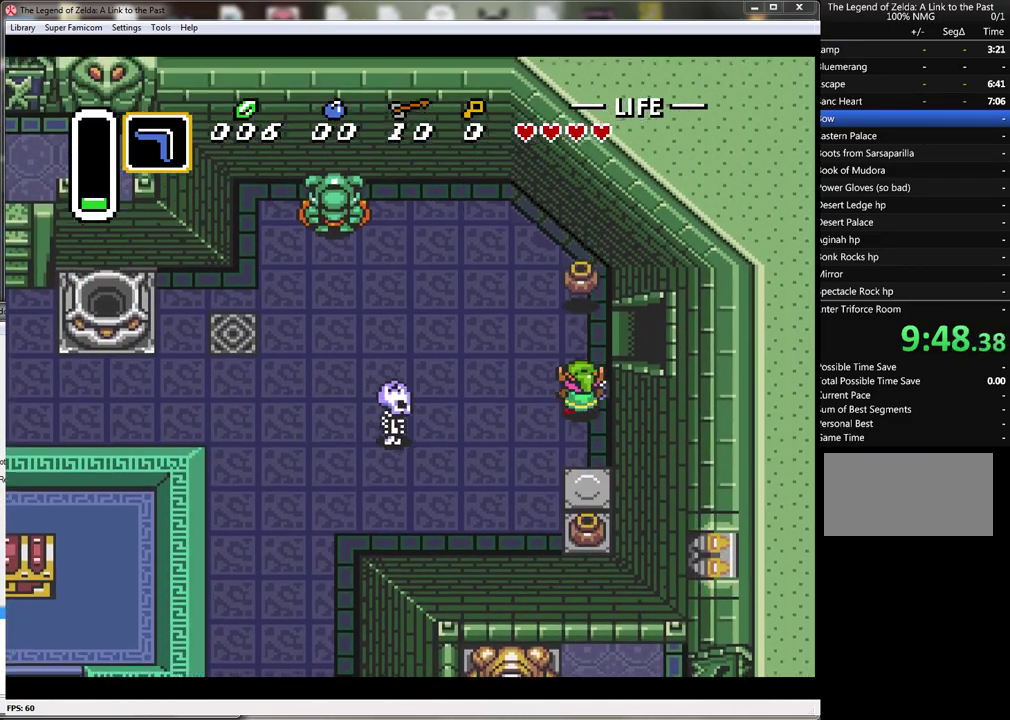
{"buttons": ["DPAD_RIGHT"], "events": [[100, "DPAD_RIGHT", "down"], [217, "DPAD_UP", "up"]]}
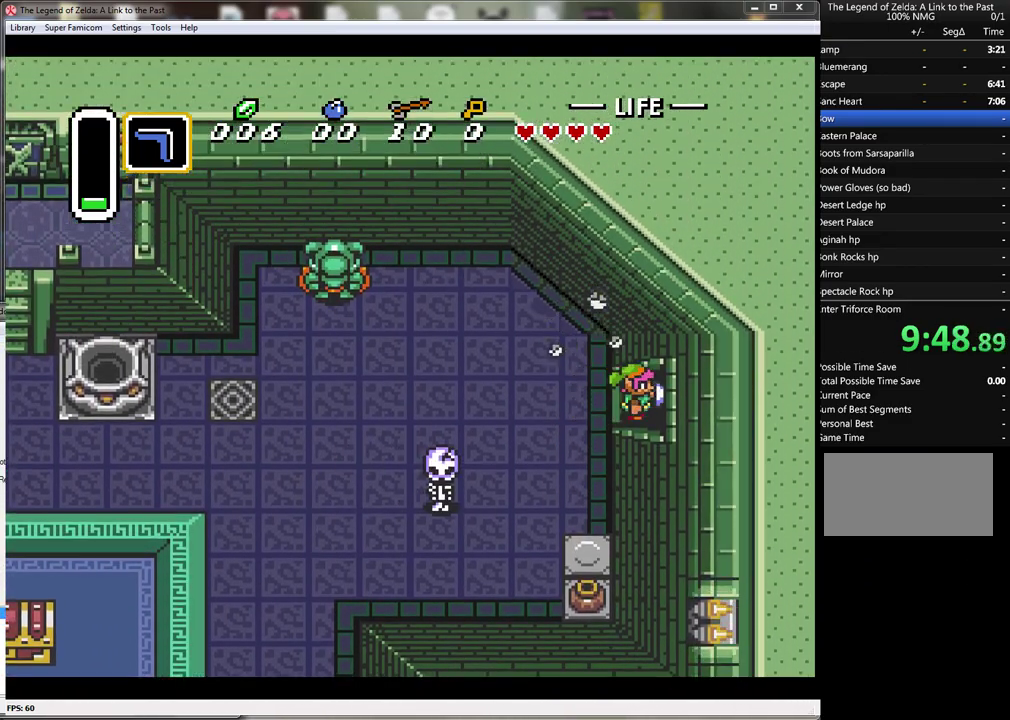
{"buttons": ["DPAD_RIGHT"], "events": []}
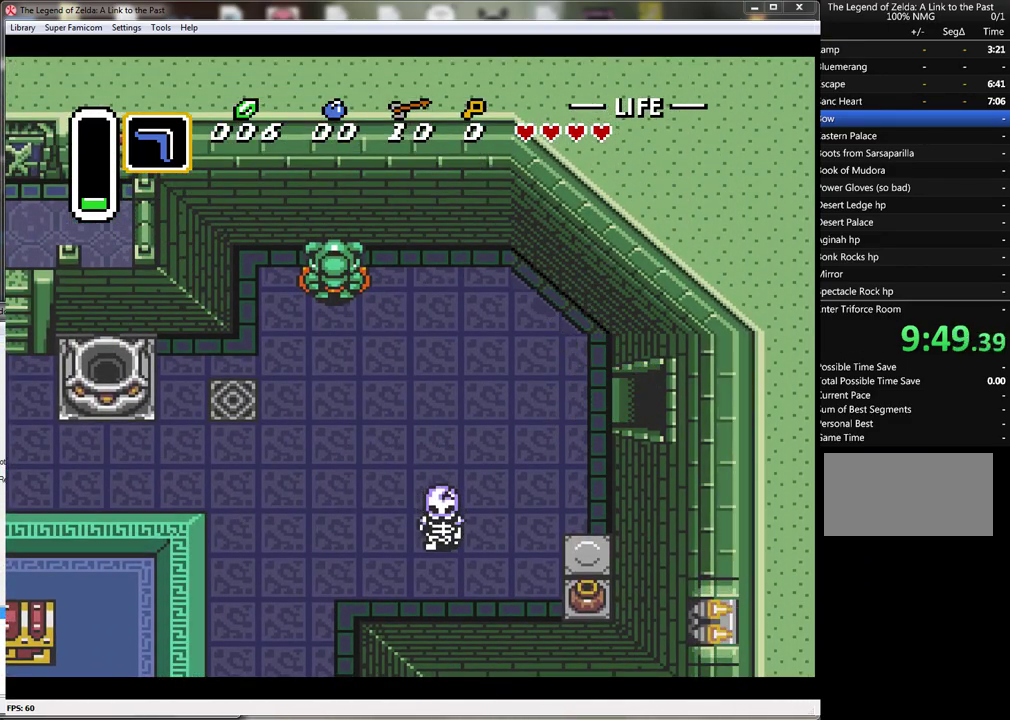
{"buttons": [], "events": [[317, "DPAD_RIGHT", "up"]]}
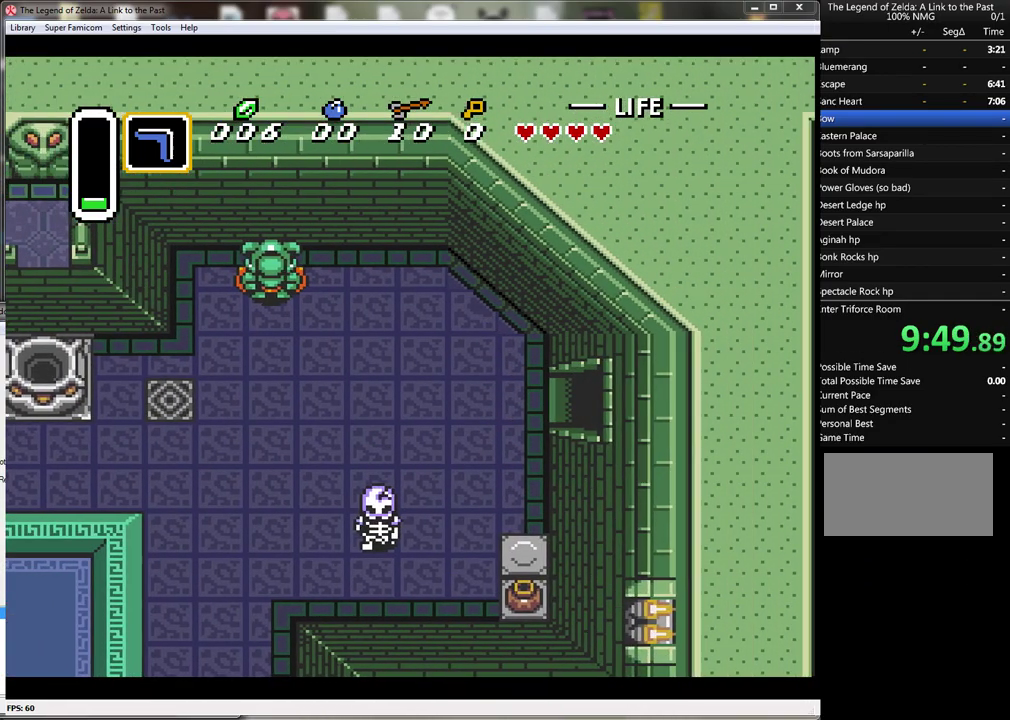
{"buttons": ["DPAD_RIGHT"], "events": [[33, "DPAD_RIGHT", "down"]]}
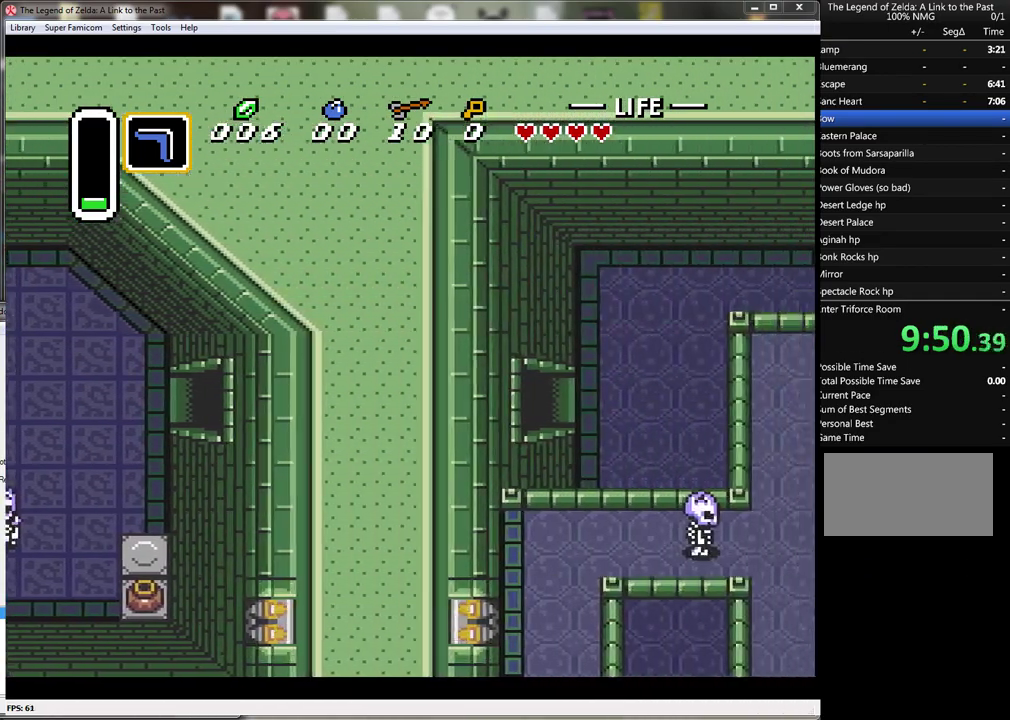
{"buttons": ["DPAD_RIGHT"], "events": []}
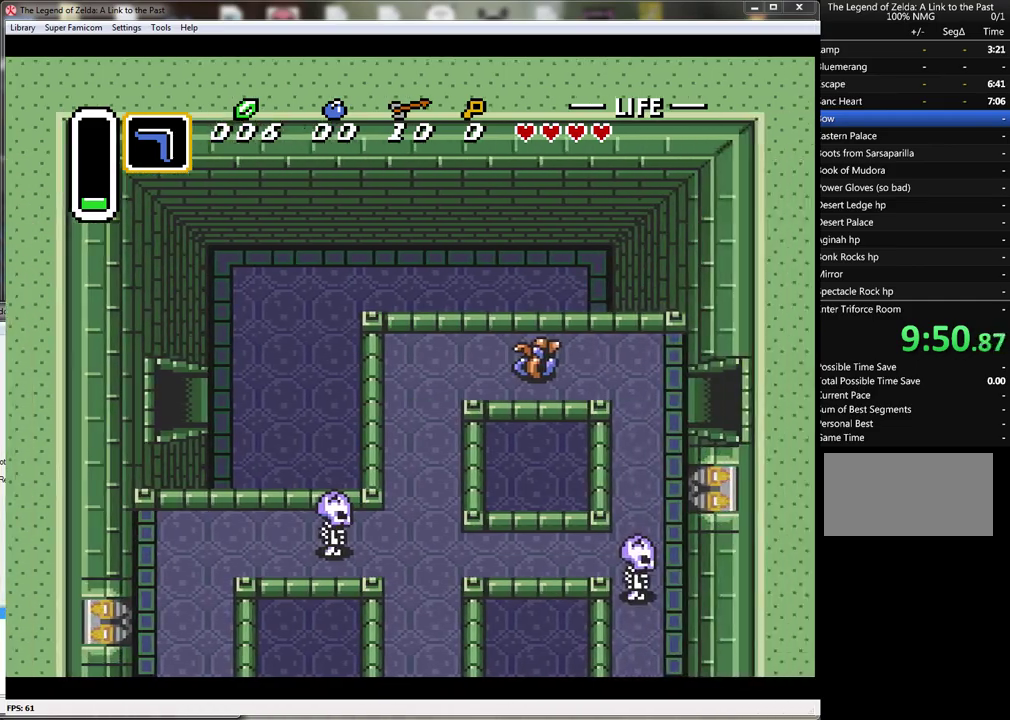
{"buttons": ["DPAD_RIGHT"], "events": []}
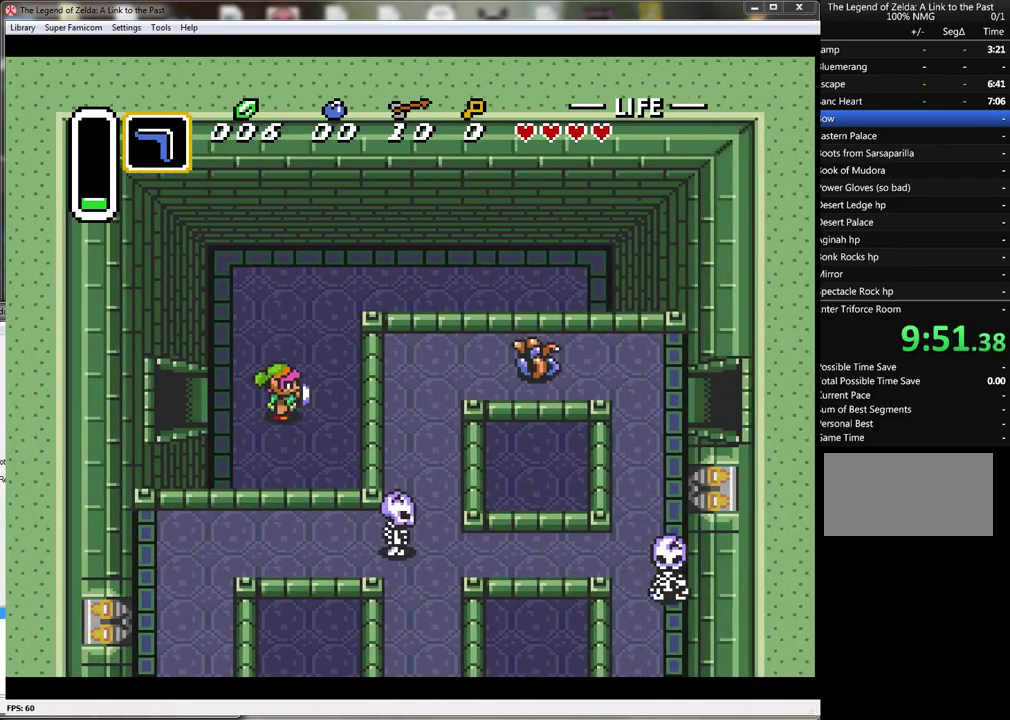
{"buttons": ["DPAD_DOWN"], "events": [[400, "DPAD_DOWN", "down"], [433, "DPAD_RIGHT", "up"]]}
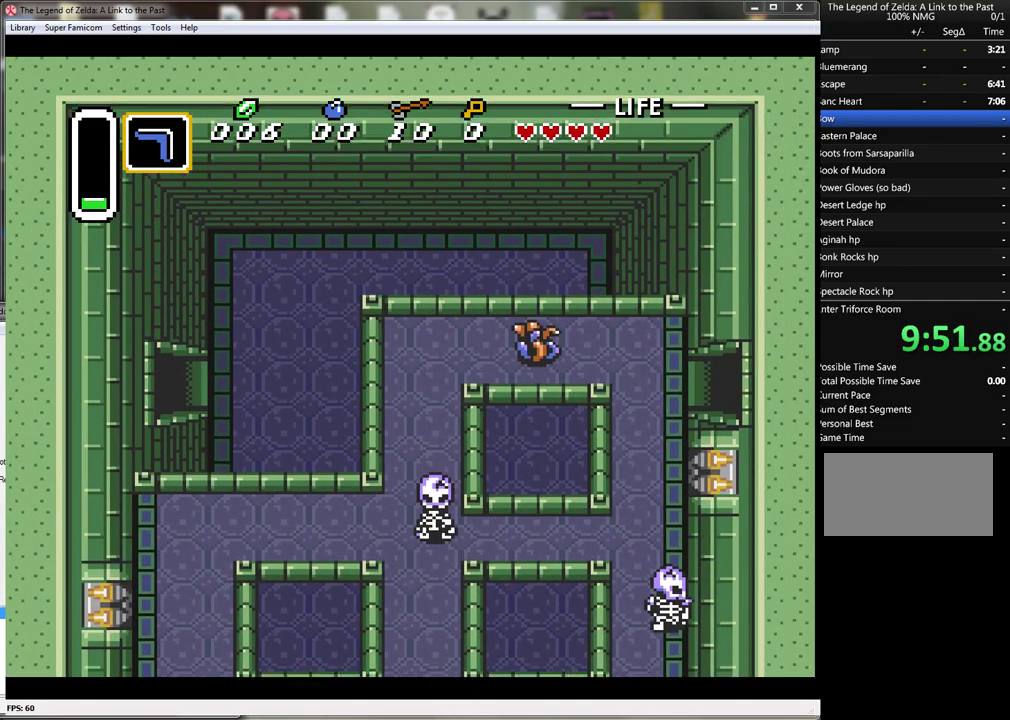
{"buttons": ["DPAD_DOWN"], "events": []}
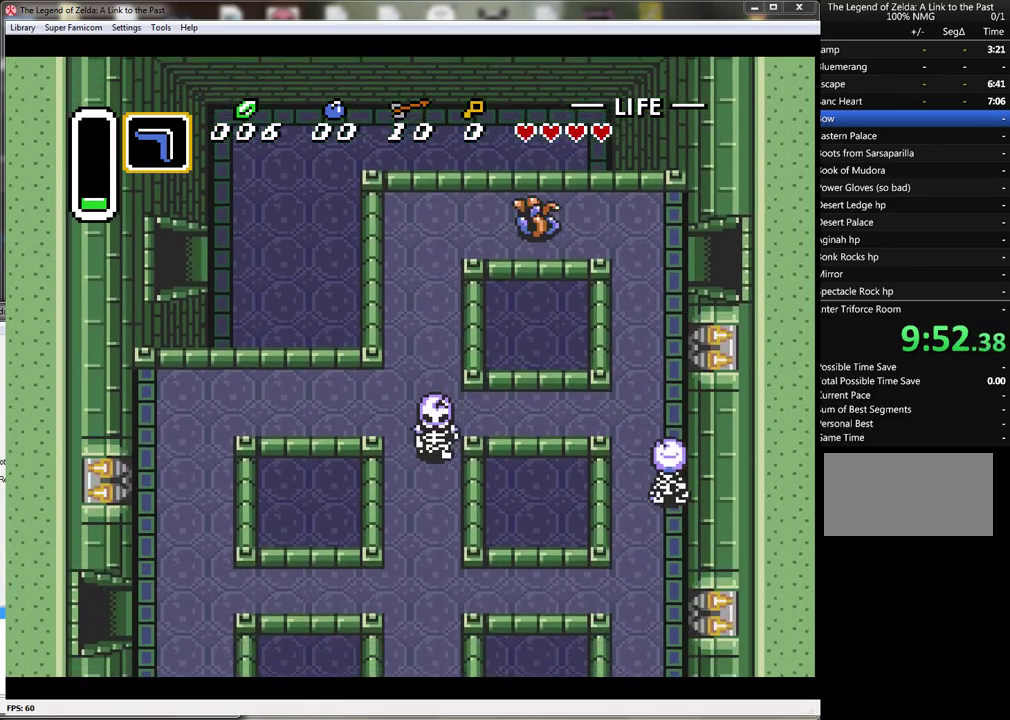
{"buttons": ["DPAD_DOWN"], "events": []}
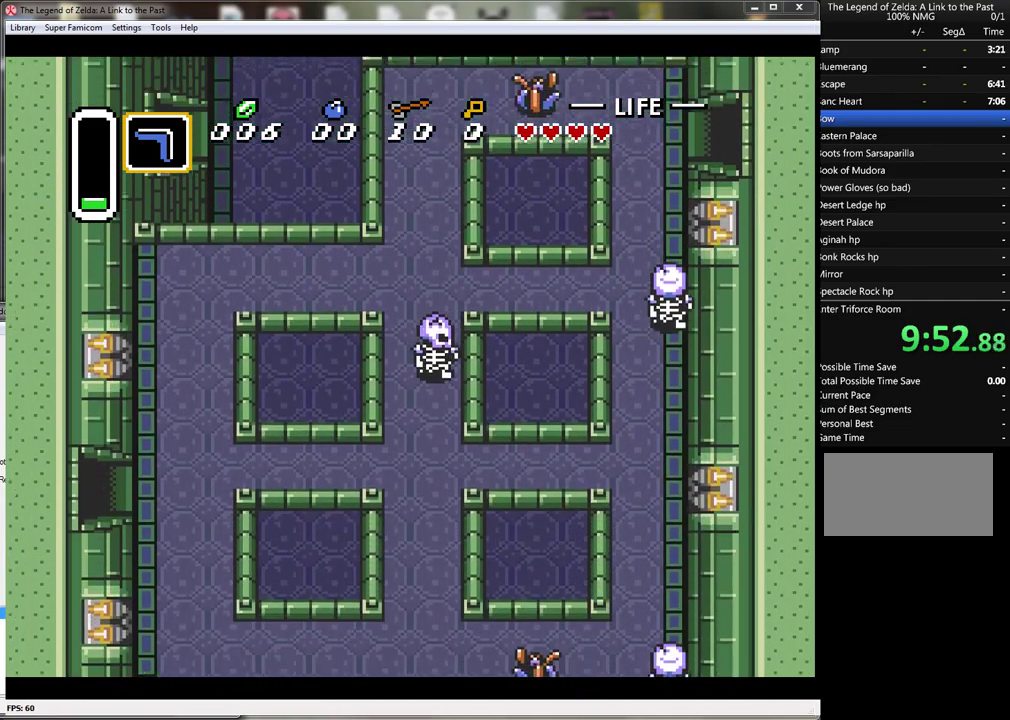
{"buttons": ["DPAD_DOWN"], "events": []}
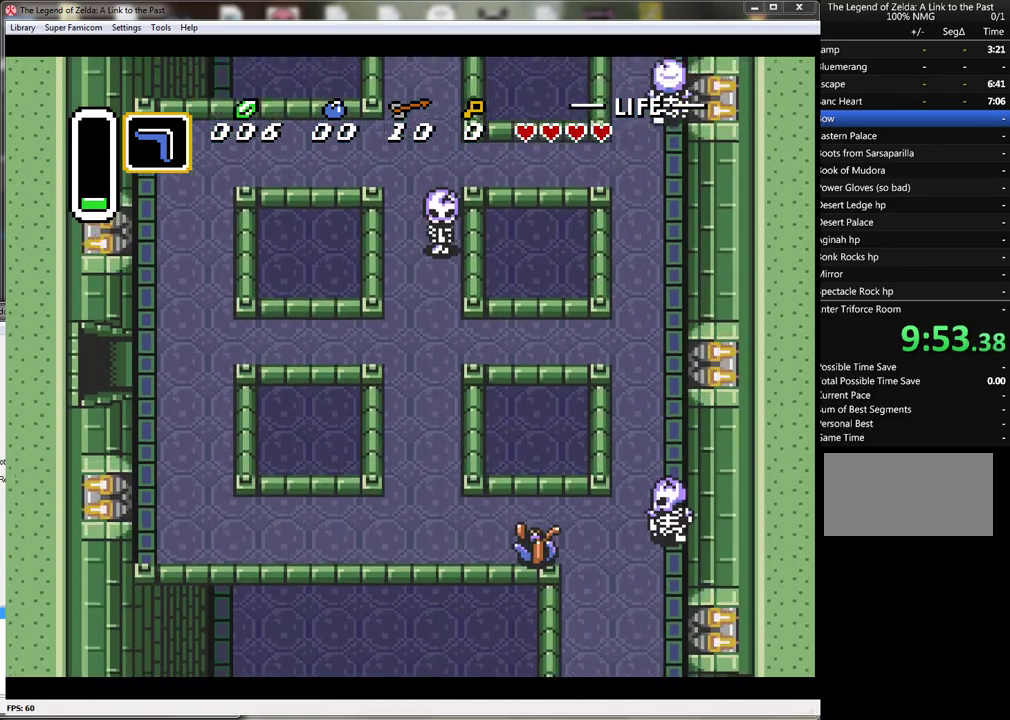
{"buttons": ["DPAD_DOWN"], "events": []}
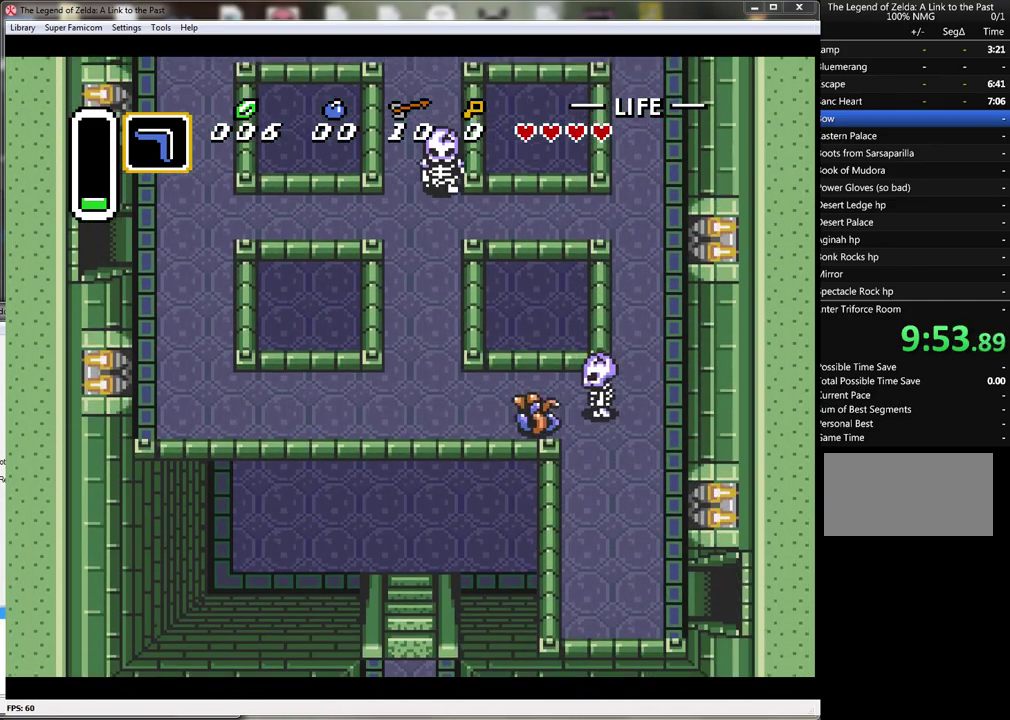
{"buttons": ["DPAD_DOWN"], "events": []}
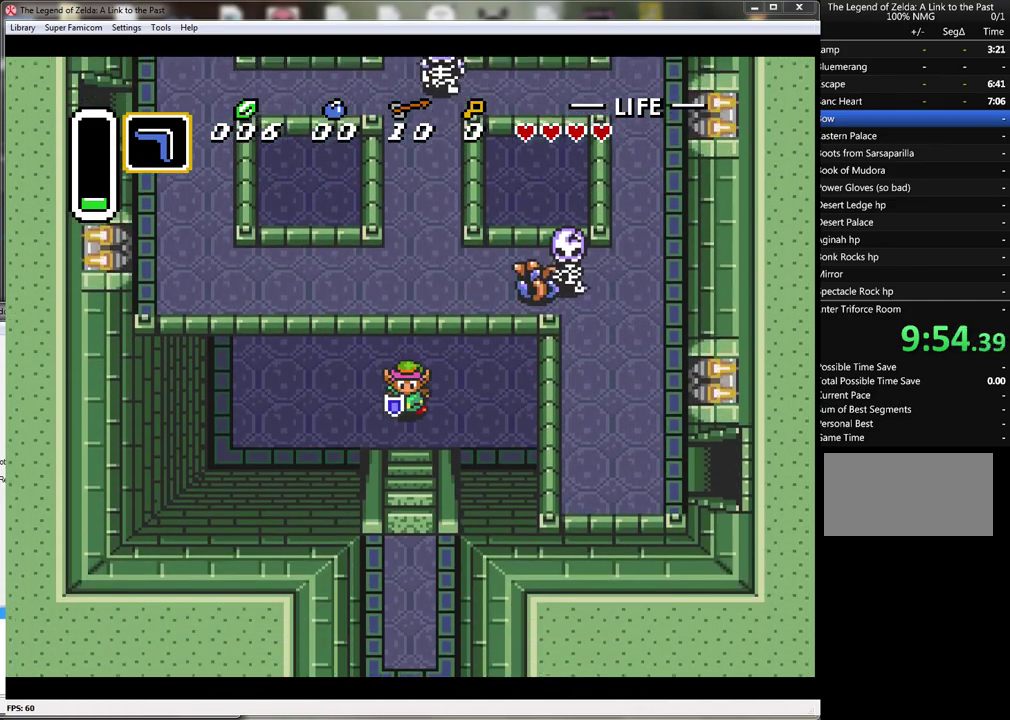
{"buttons": ["DPAD_DOWN"], "events": []}
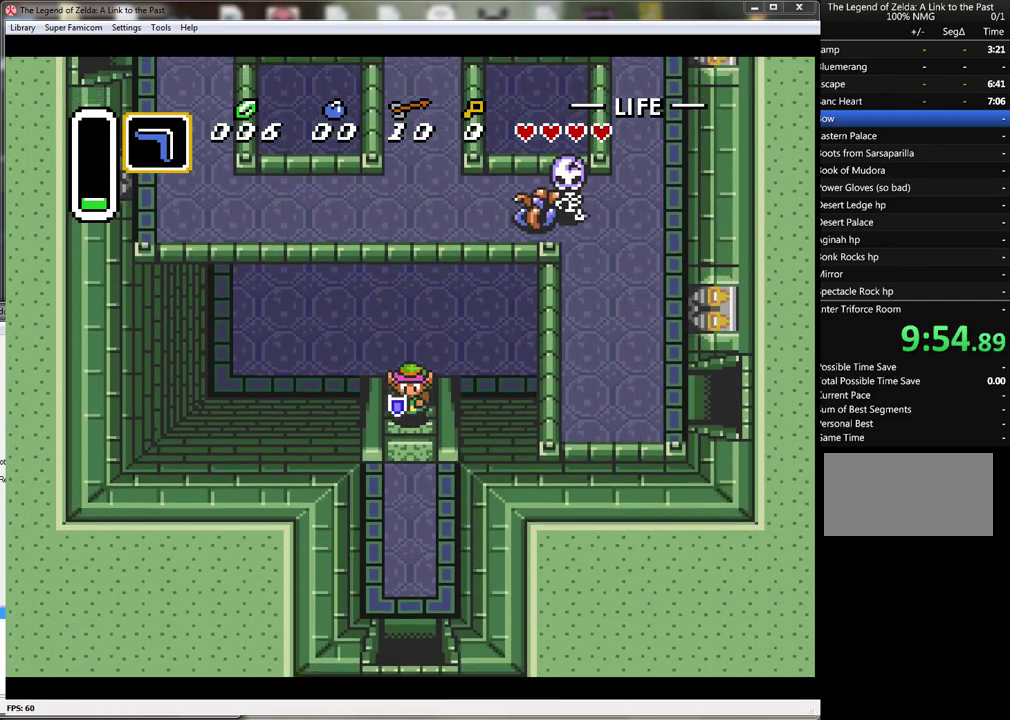
{"buttons": ["DPAD_DOWN"], "events": []}
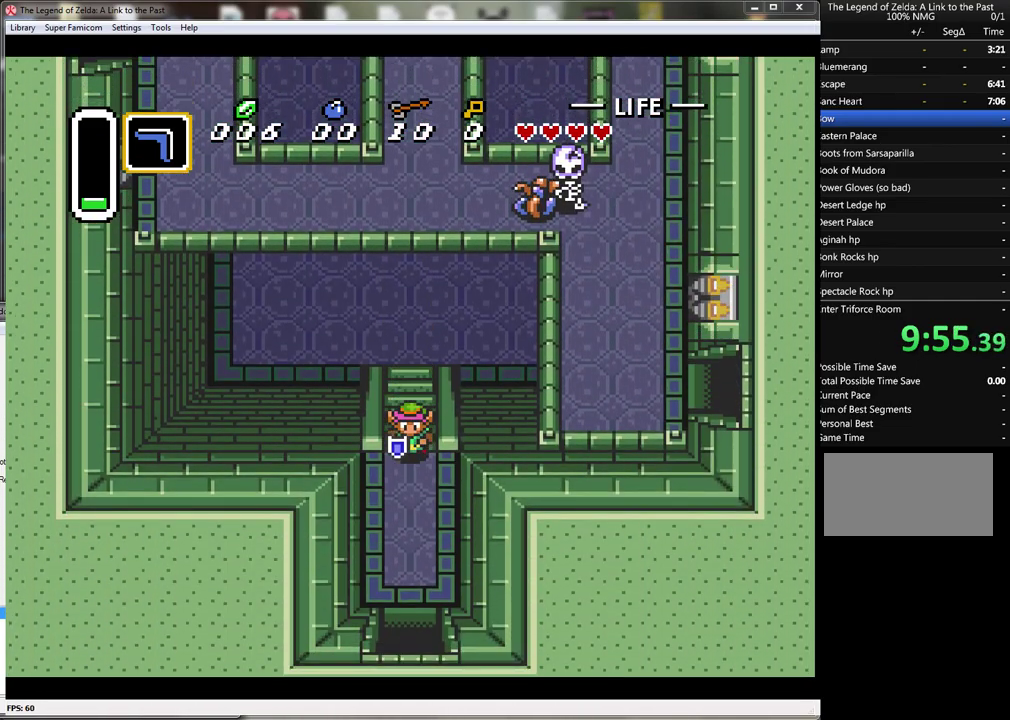
{"buttons": ["DPAD_DOWN"], "events": []}